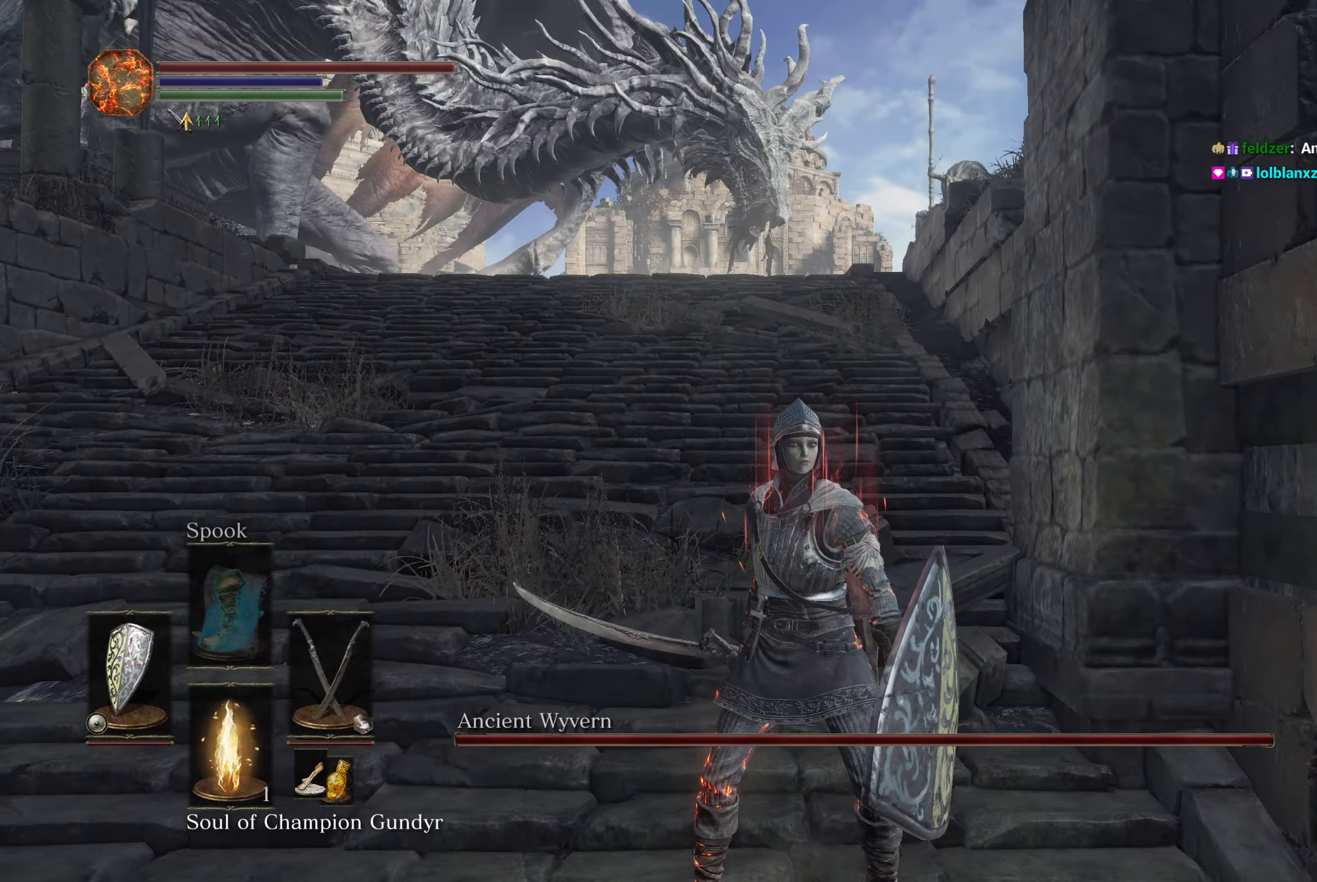
Gameplay with a controller (Xbox layout); each line is a JSON object with the inputs held at the frame after it. "button_events" lists button changes between this image and that frame as [ms after this image, input, new state], when the widget could be followed in between (sticks are given only as held states).
{"buttons": ["DPAD_DOWN"], "left_stick": "center", "right_stick": "center", "button_events": [[483, "DPAD_DOWN", "down"]]}
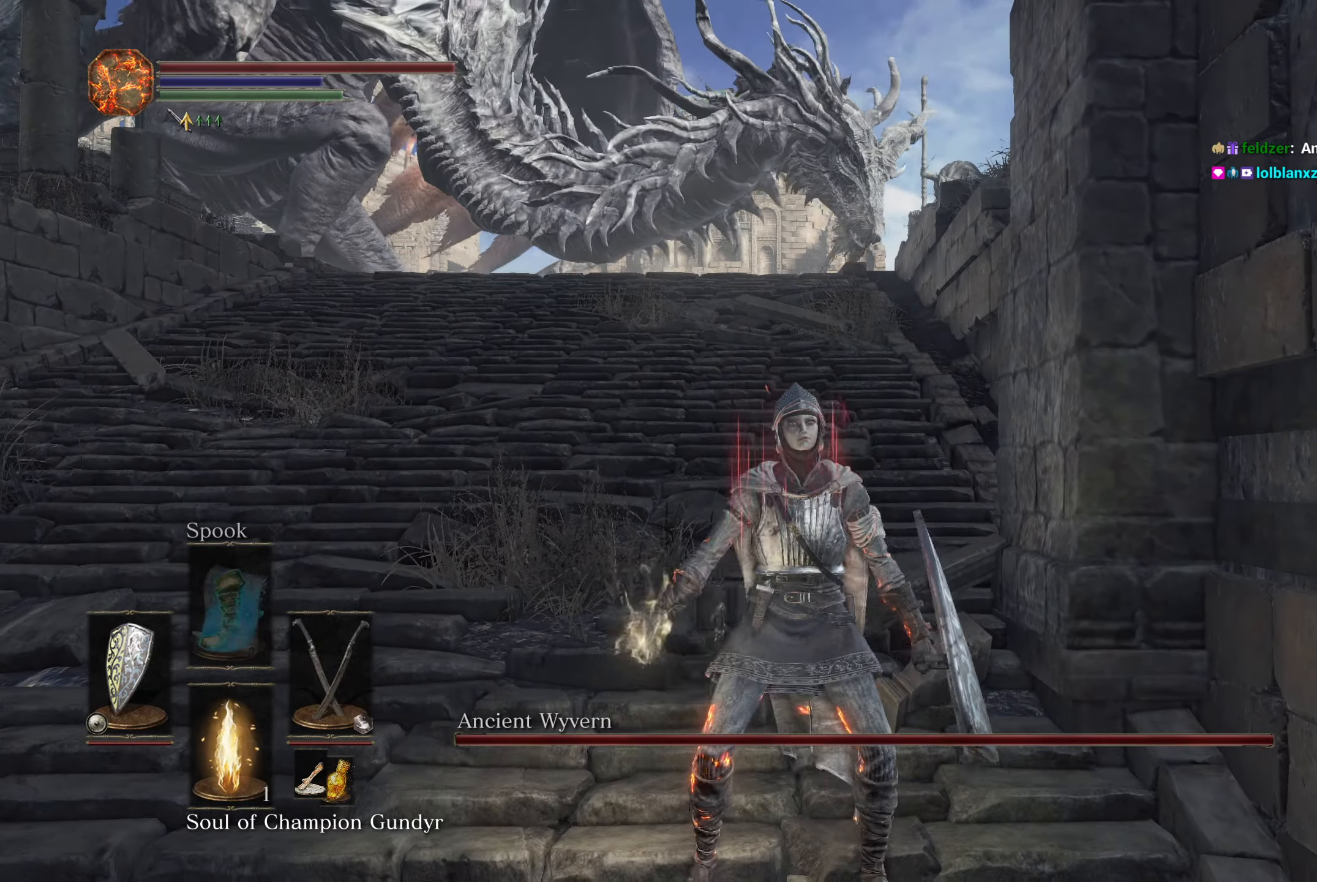
{"buttons": ["DPAD_DOWN"], "left_stick": "center", "right_stick": "center", "button_events": []}
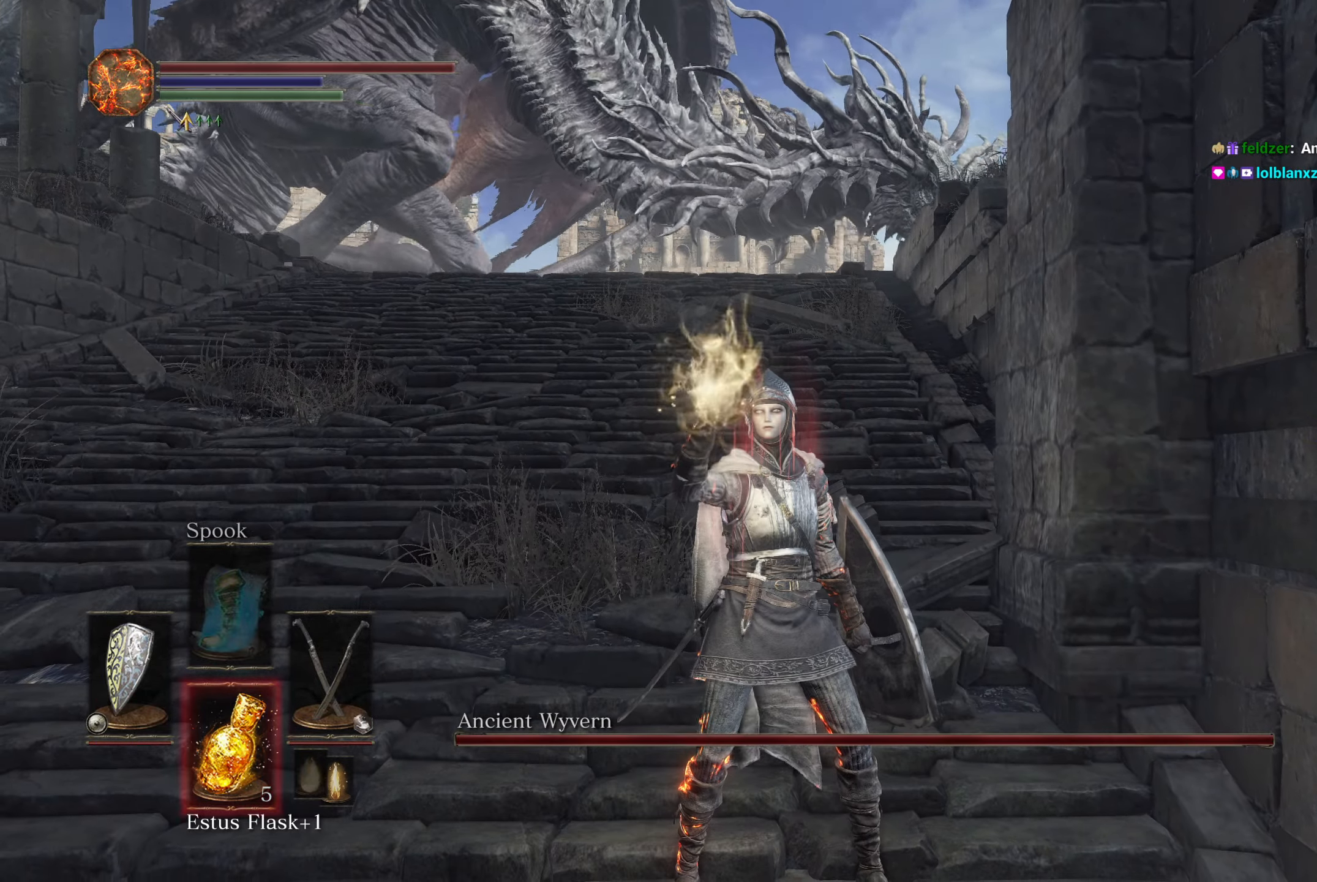
{"buttons": [], "left_stick": "down-right", "right_stick": "center", "button_events": [[250, "DPAD_DOWN", "up"]]}
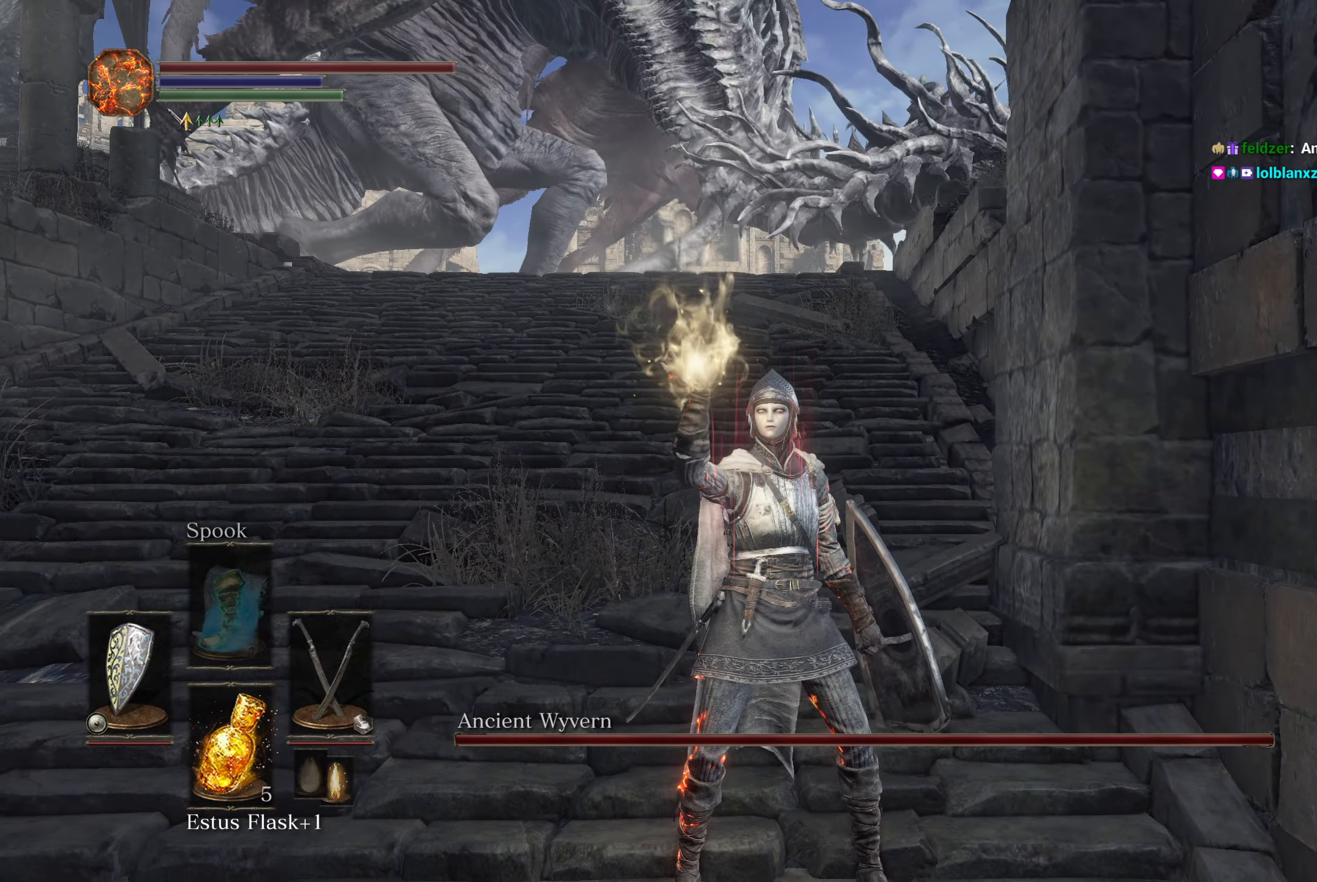
{"buttons": [], "left_stick": "center", "right_stick": "center", "button_events": []}